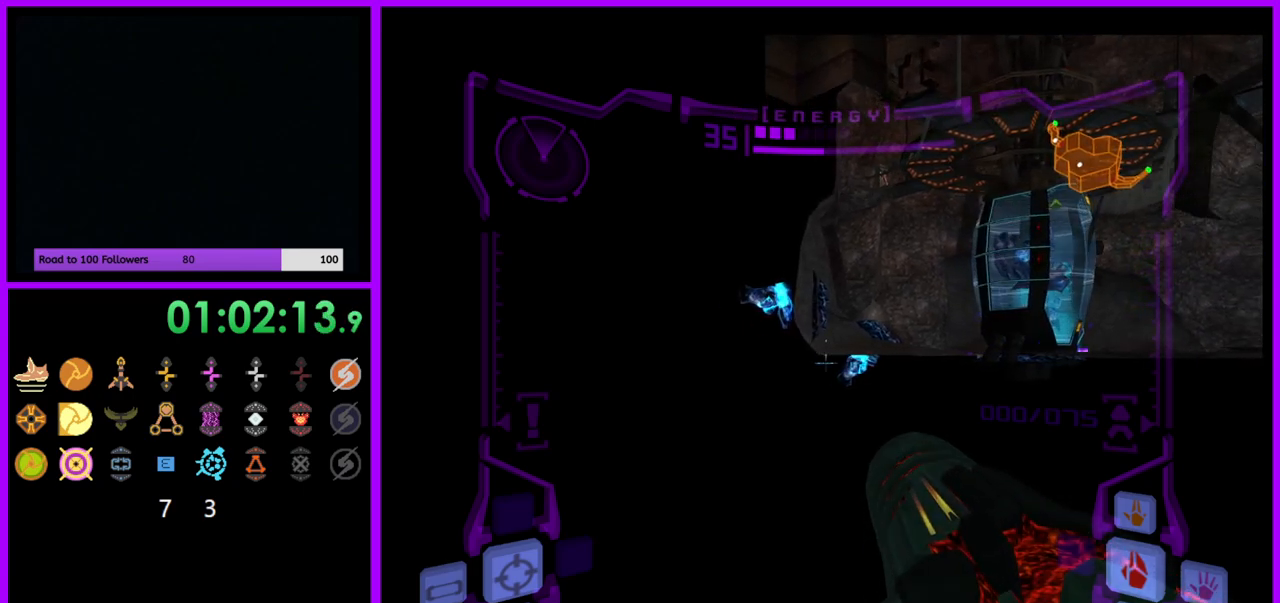
Gameplay with a controller (Nintendo layout); each line is a JSON object with the inputs held at the frame after it. "events" lists button and stick changes between this image and that frame as [ms after this image, input, new state], when the widget could be followed in between. Not read: L3 R3.
{"buttons": ["L1"], "left_stick": "up-left", "right_stick": "center", "events": [[383, "L1", "up"], [467, "left_stick", "up-left"], [483, "L1", "down"]]}
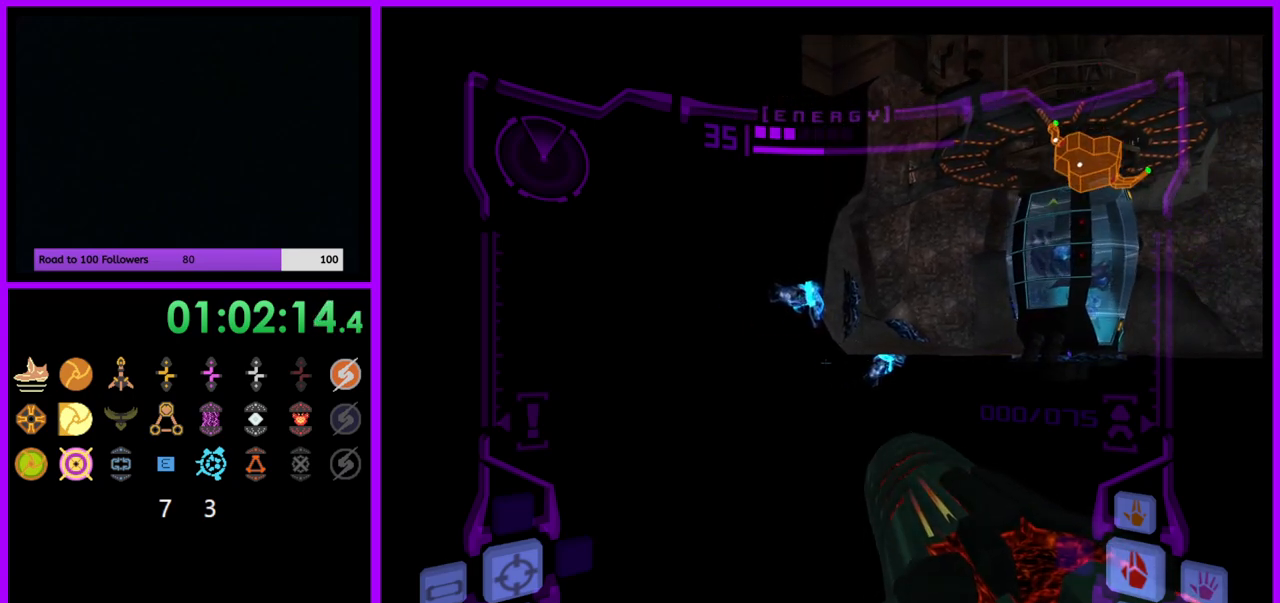
{"buttons": [], "left_stick": "up-left", "right_stick": "center", "events": [[467, "L1", "up"]]}
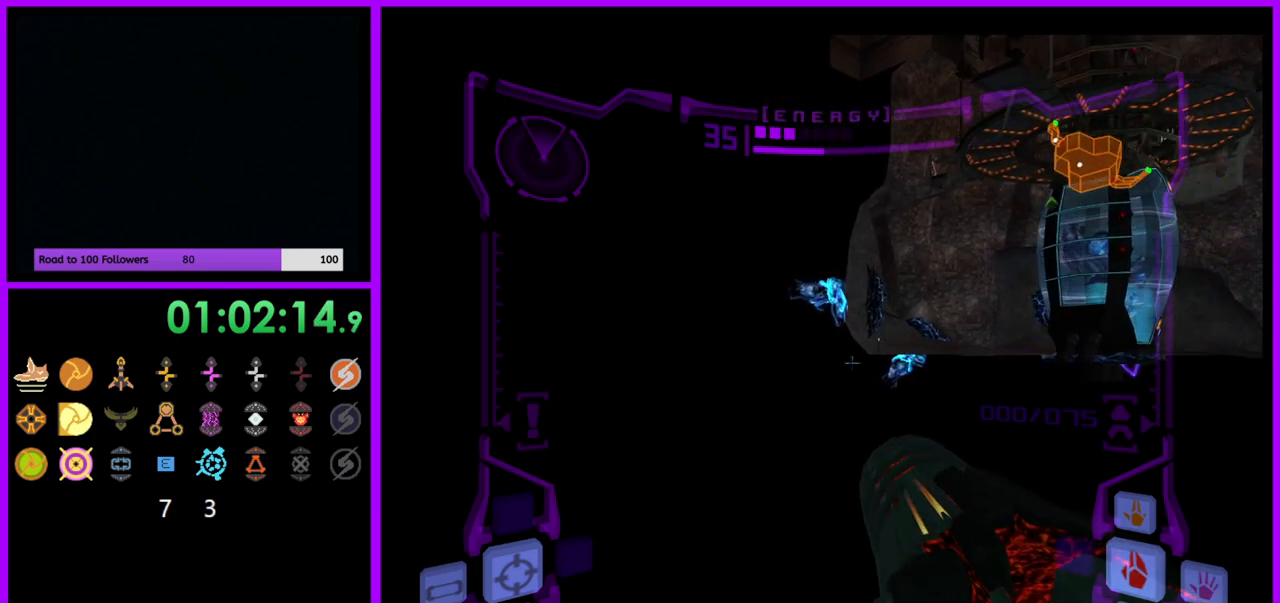
{"buttons": ["L1"], "left_stick": "up-left", "right_stick": "center", "events": [[67, "L1", "down"], [317, "B", "down"], [417, "B", "up"]]}
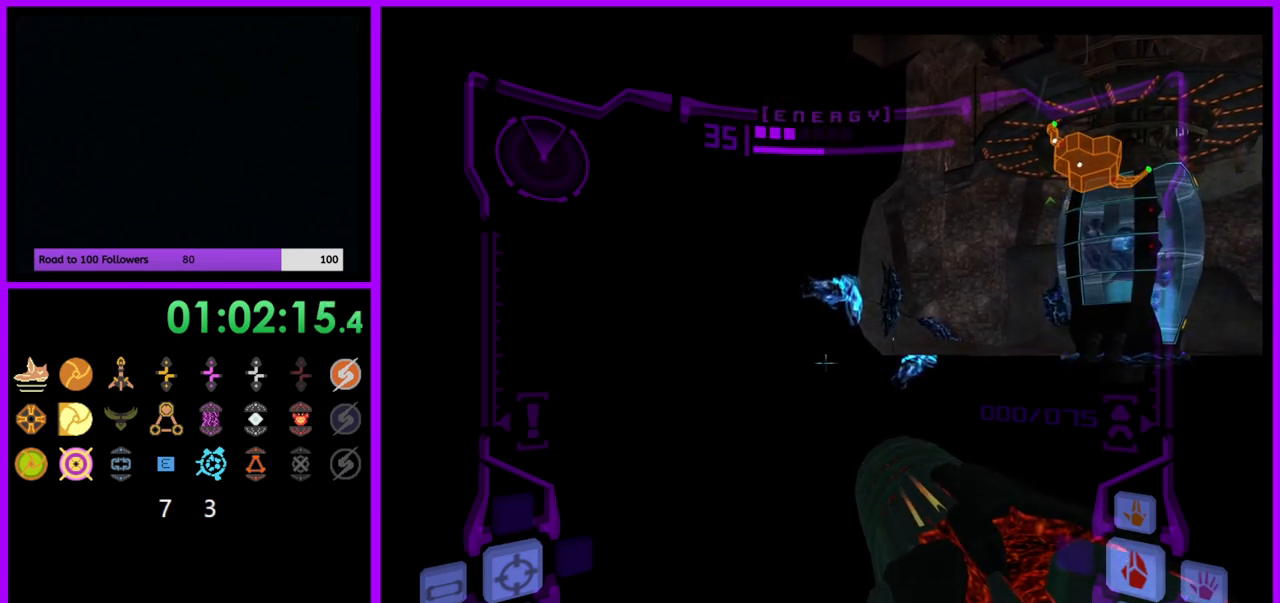
{"buttons": [], "left_stick": "up", "right_stick": "center", "events": [[67, "L1", "up"], [233, "left_stick", "up"]]}
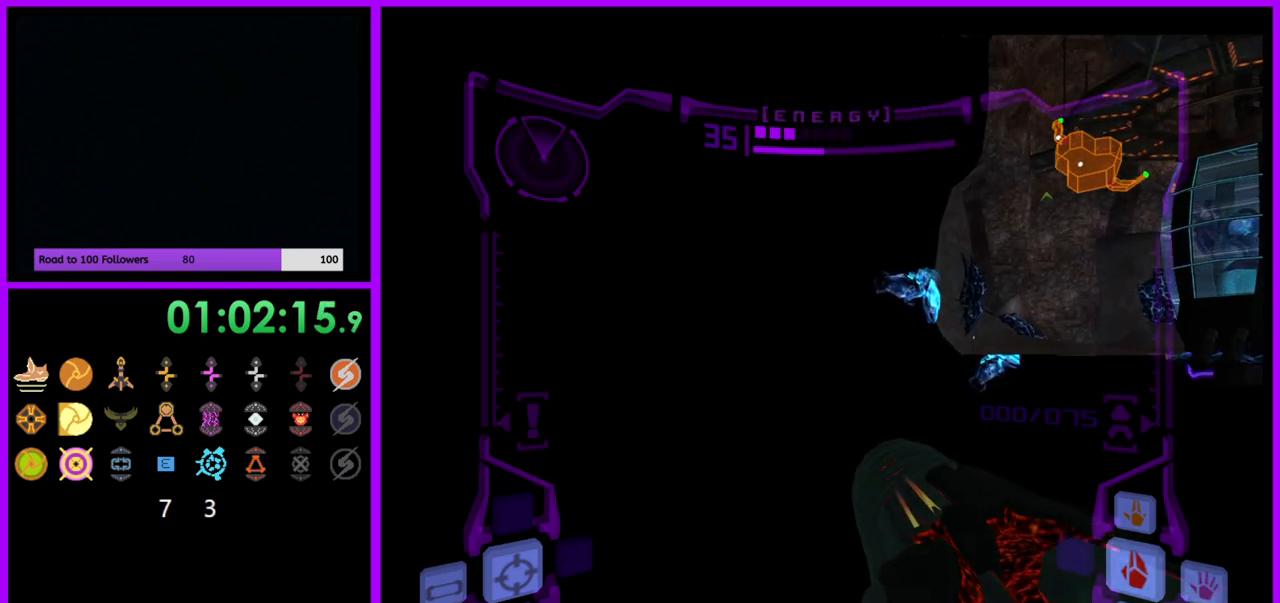
{"buttons": ["B", "L1"], "left_stick": "up-left", "right_stick": "center", "events": [[33, "B", "down"], [67, "L1", "down"], [117, "B", "up"], [383, "left_stick", "up-left"], [483, "B", "down"]]}
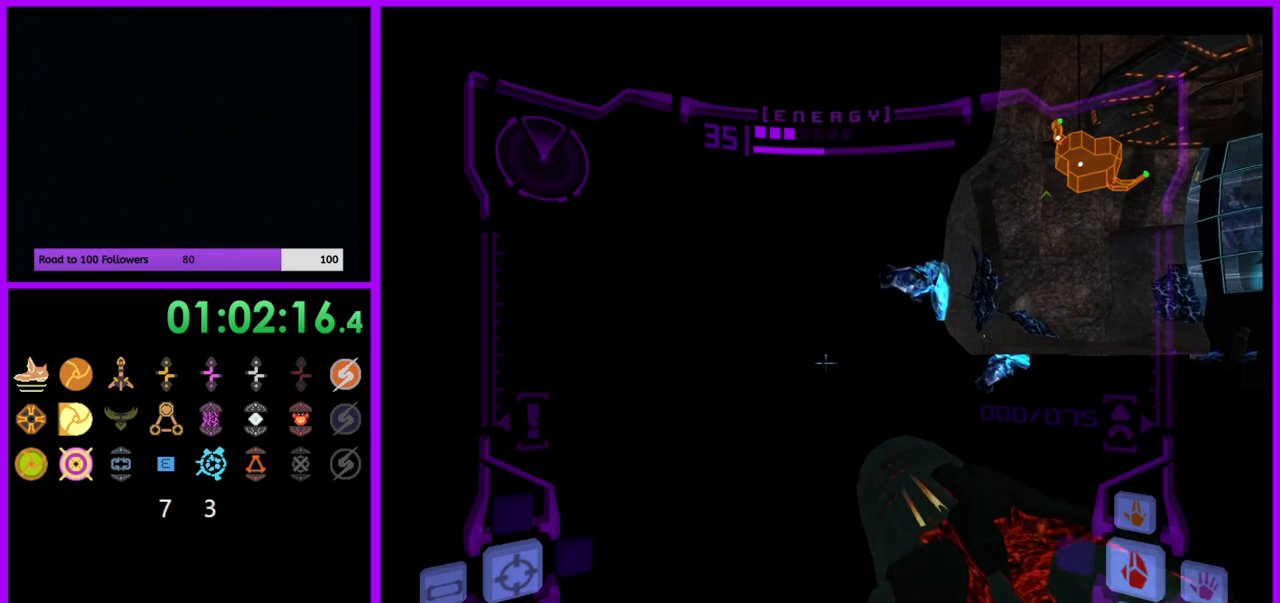
{"buttons": ["L1"], "left_stick": "up", "right_stick": "center", "events": [[67, "B", "up"], [417, "left_stick", "up"]]}
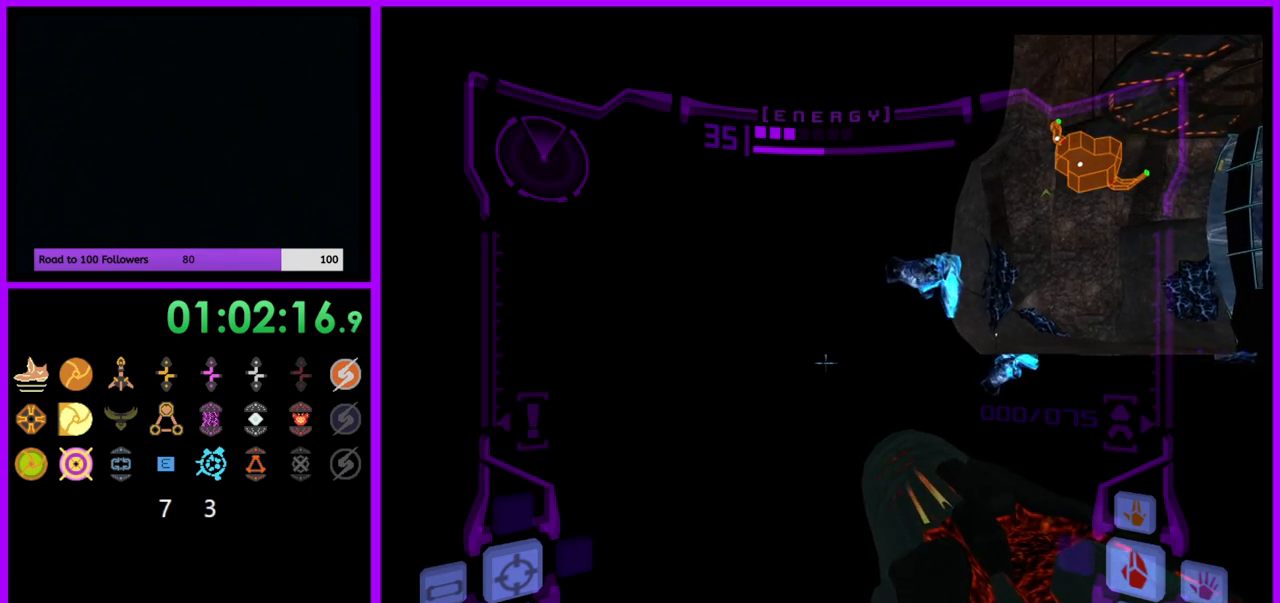
{"buttons": ["L1"], "left_stick": "up-left", "right_stick": "center", "events": [[117, "left_stick", "up-left"]]}
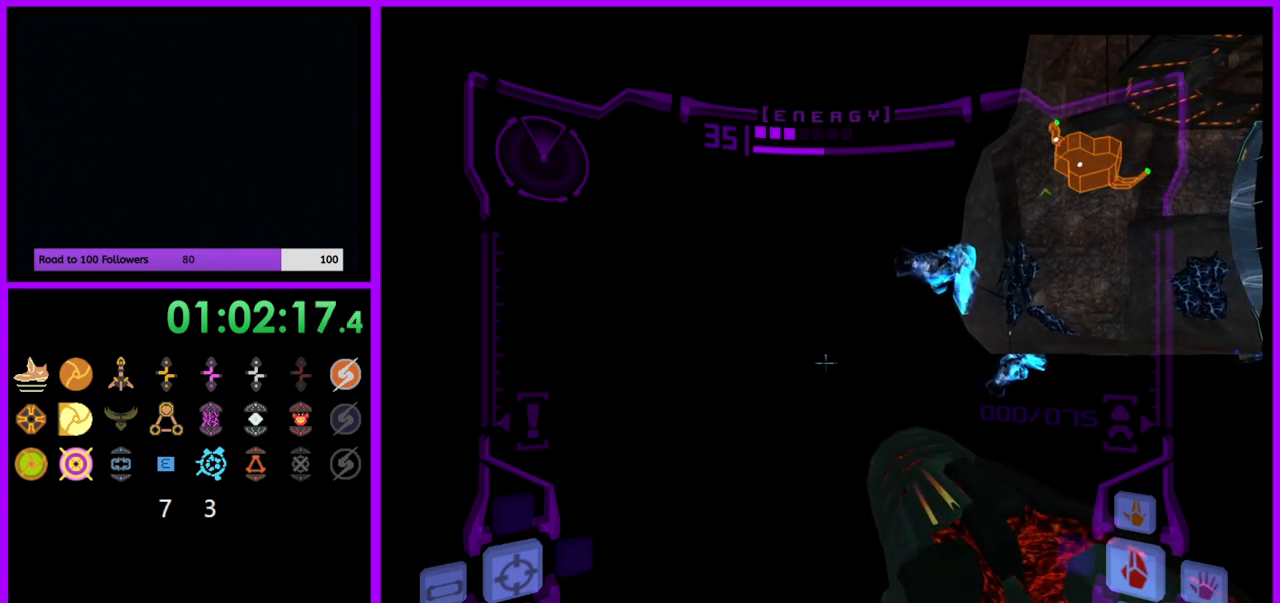
{"buttons": ["L1"], "left_stick": "up-left", "right_stick": "center", "events": []}
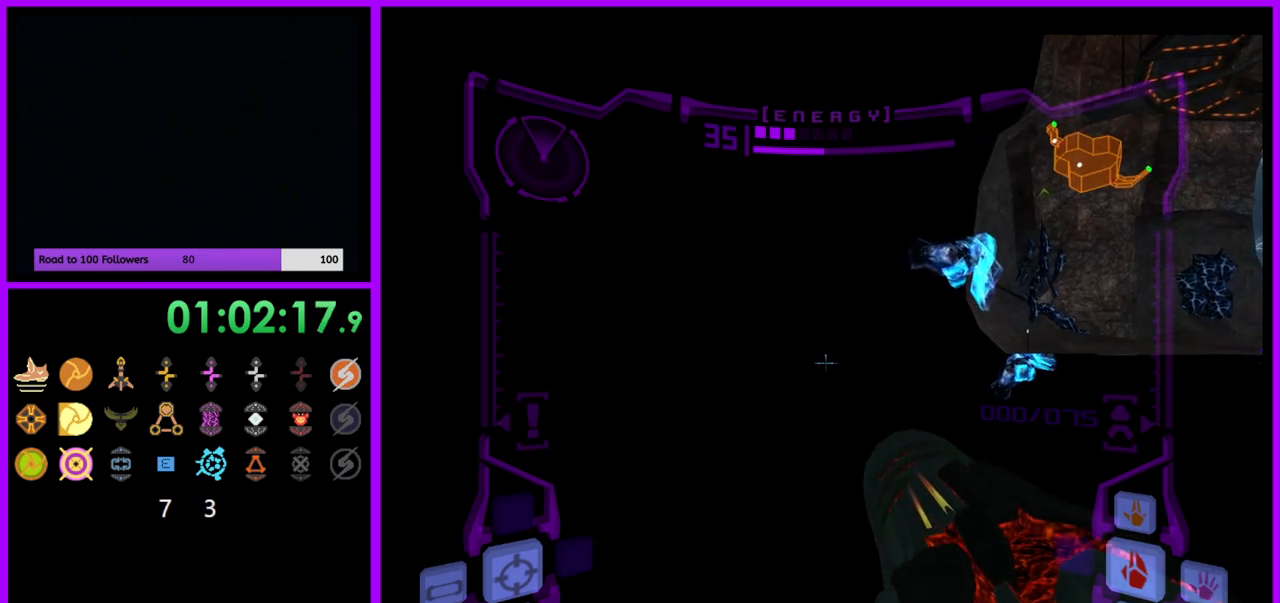
{"buttons": ["L1"], "left_stick": "up-left", "right_stick": "center", "events": []}
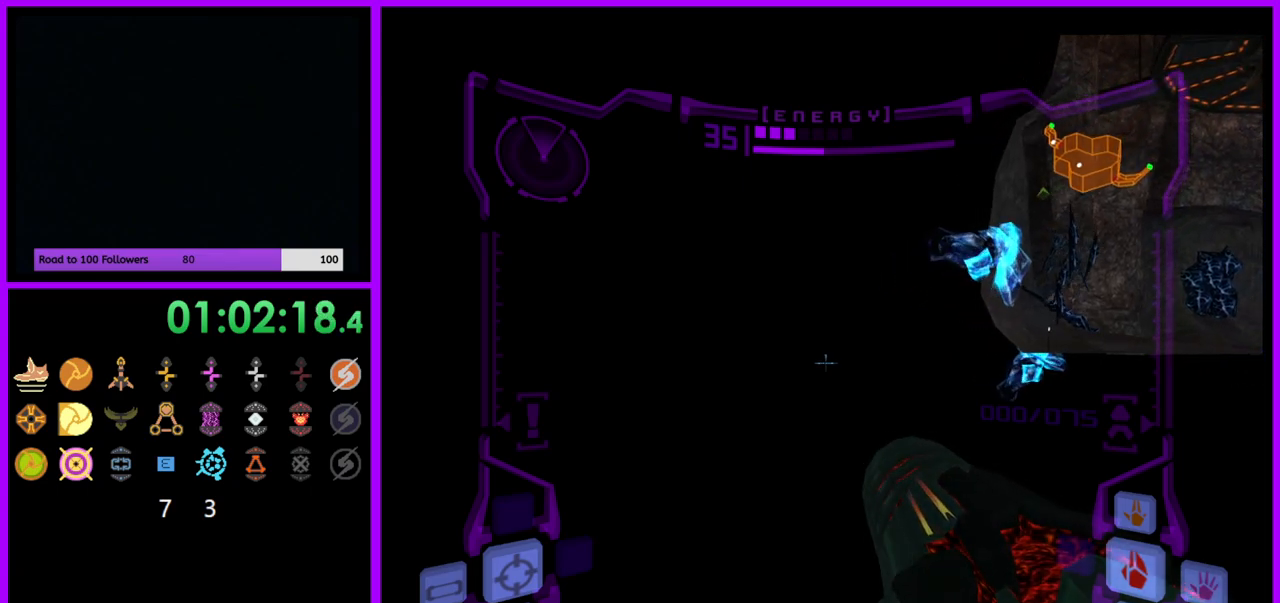
{"buttons": [], "left_stick": "right", "right_stick": "center", "events": [[350, "L1", "up"], [350, "left_stick", "up-right"], [400, "left_stick", "right"]]}
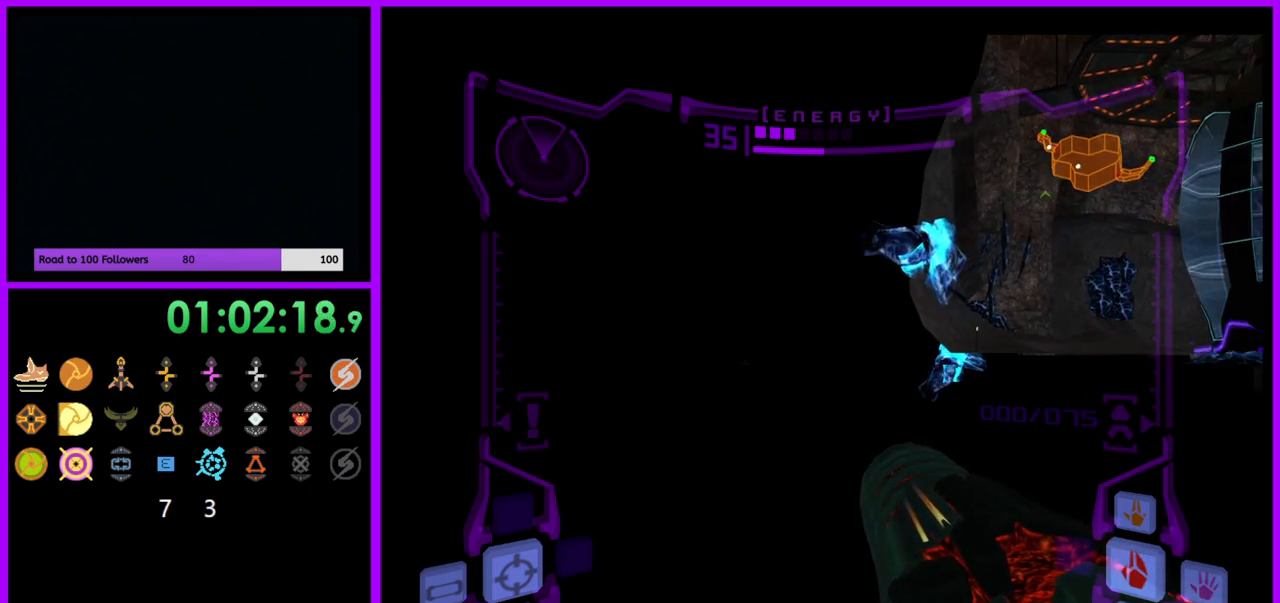
{"buttons": ["L1"], "left_stick": "left", "right_stick": "center", "events": [[367, "left_stick", "center"], [383, "L1", "down"], [417, "left_stick", "left"]]}
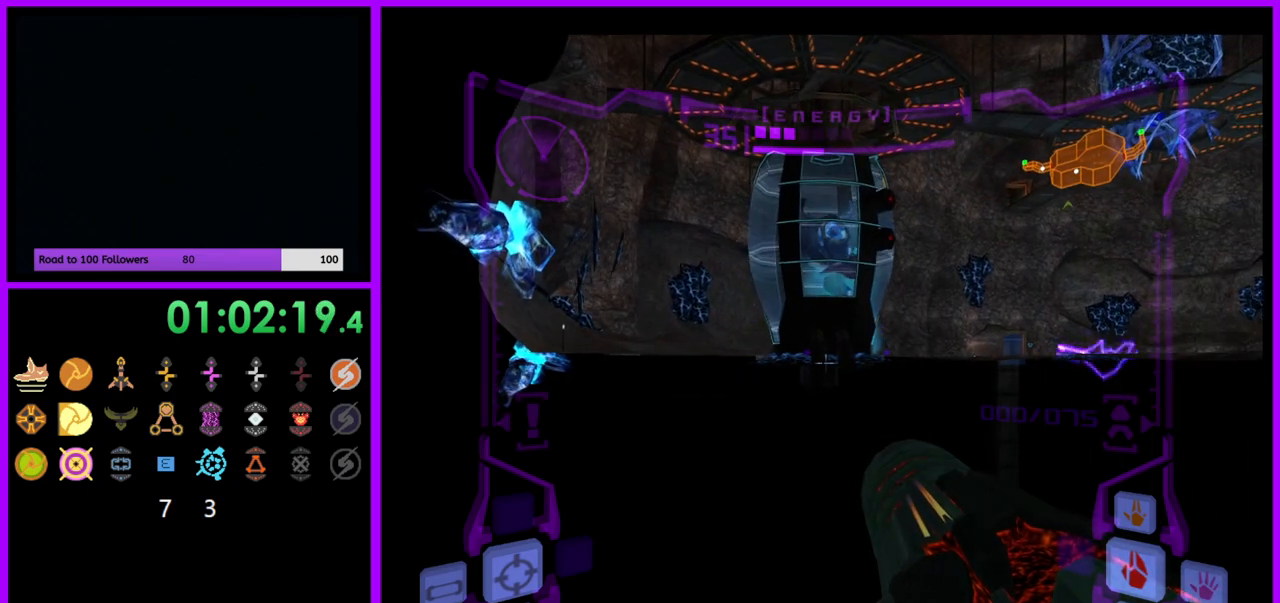
{"buttons": ["L1"], "left_stick": "left", "right_stick": "center", "events": []}
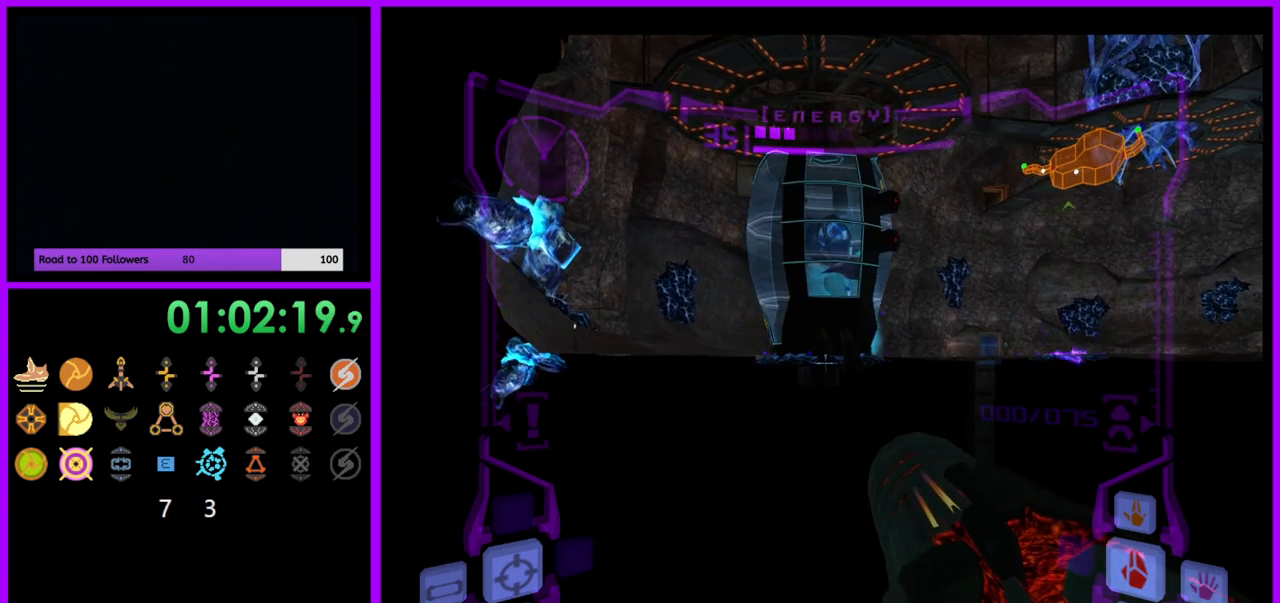
{"buttons": ["L1"], "left_stick": "left", "right_stick": "center", "events": []}
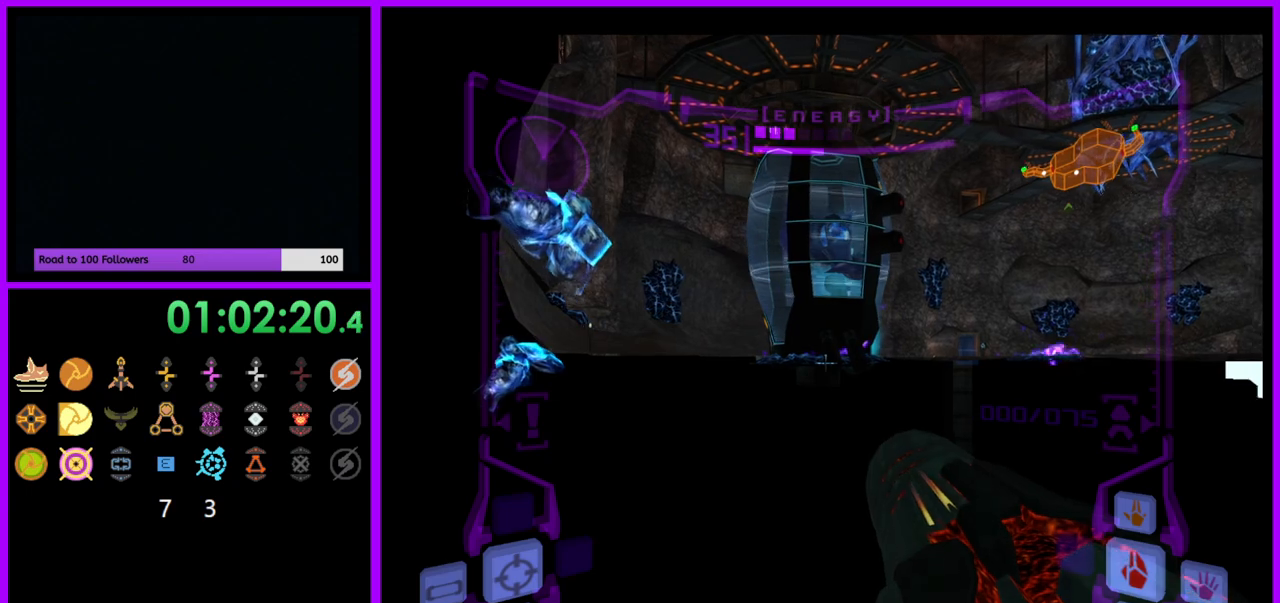
{"buttons": ["L1"], "left_stick": "left", "right_stick": "center", "events": []}
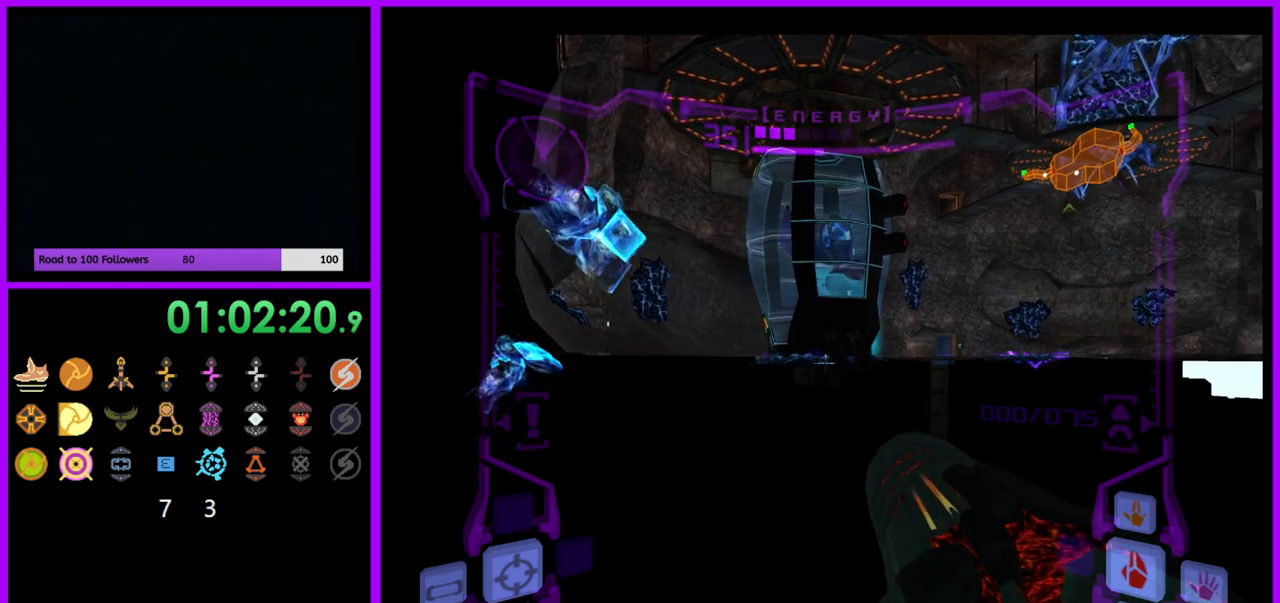
{"buttons": ["L1"], "left_stick": "left", "right_stick": "center", "events": []}
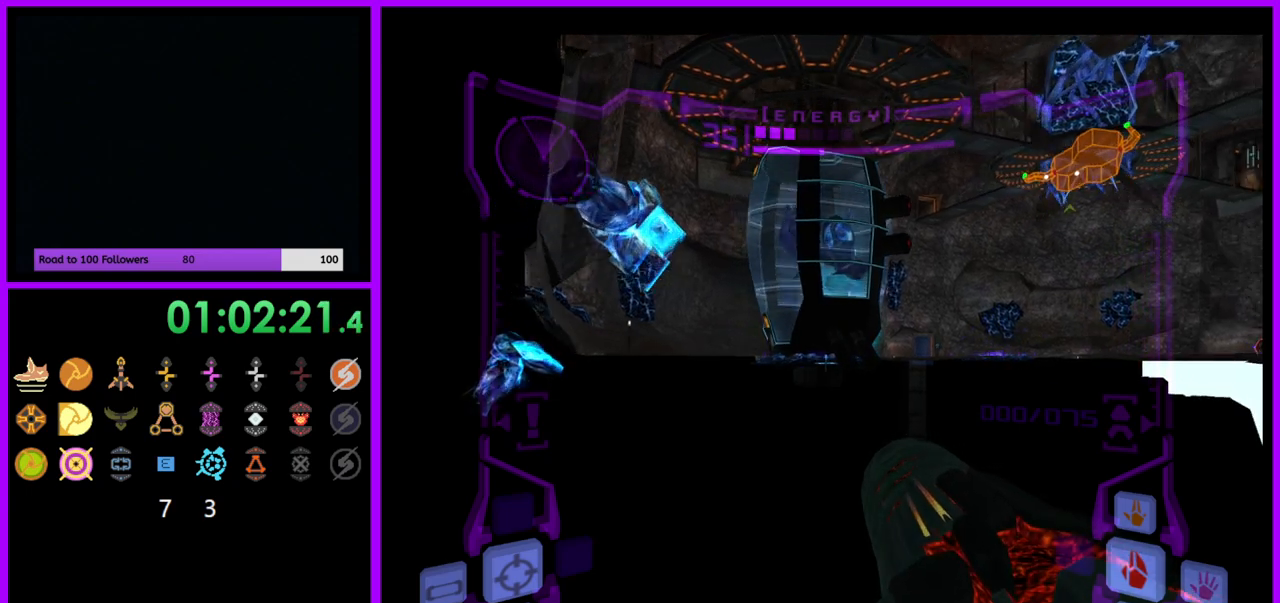
{"buttons": ["L1"], "left_stick": "left", "right_stick": "center", "events": []}
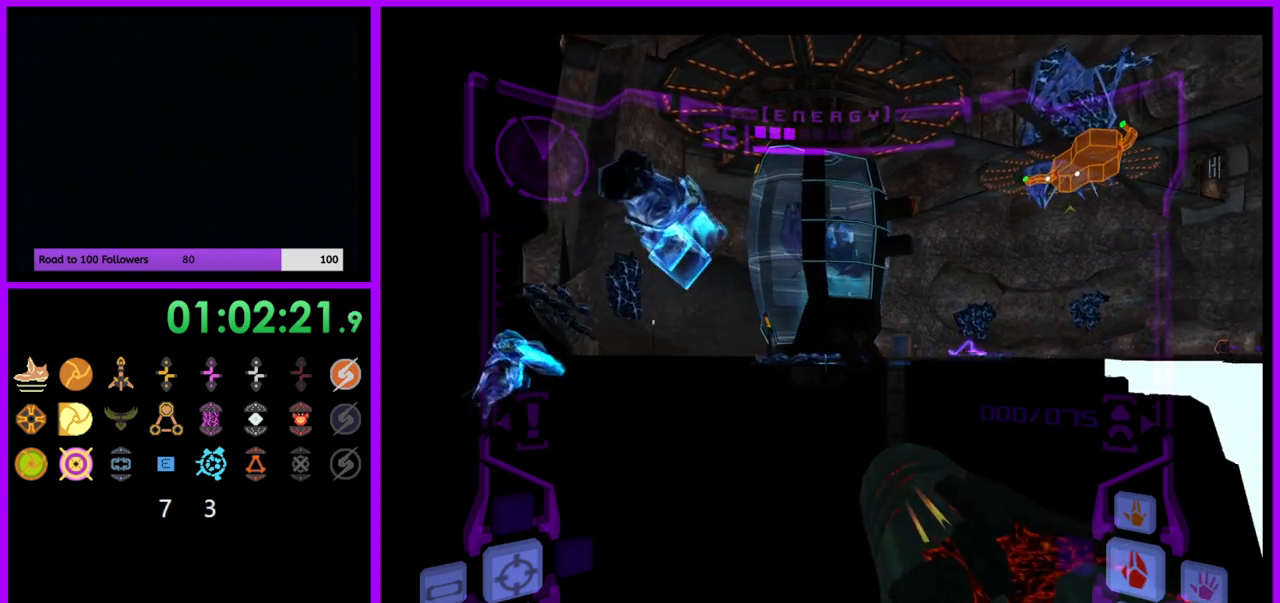
{"buttons": [], "left_stick": "center", "right_stick": "center", "events": [[300, "L1", "up"], [300, "left_stick", "center"], [350, "left_stick", "right"], [483, "left_stick", "center"]]}
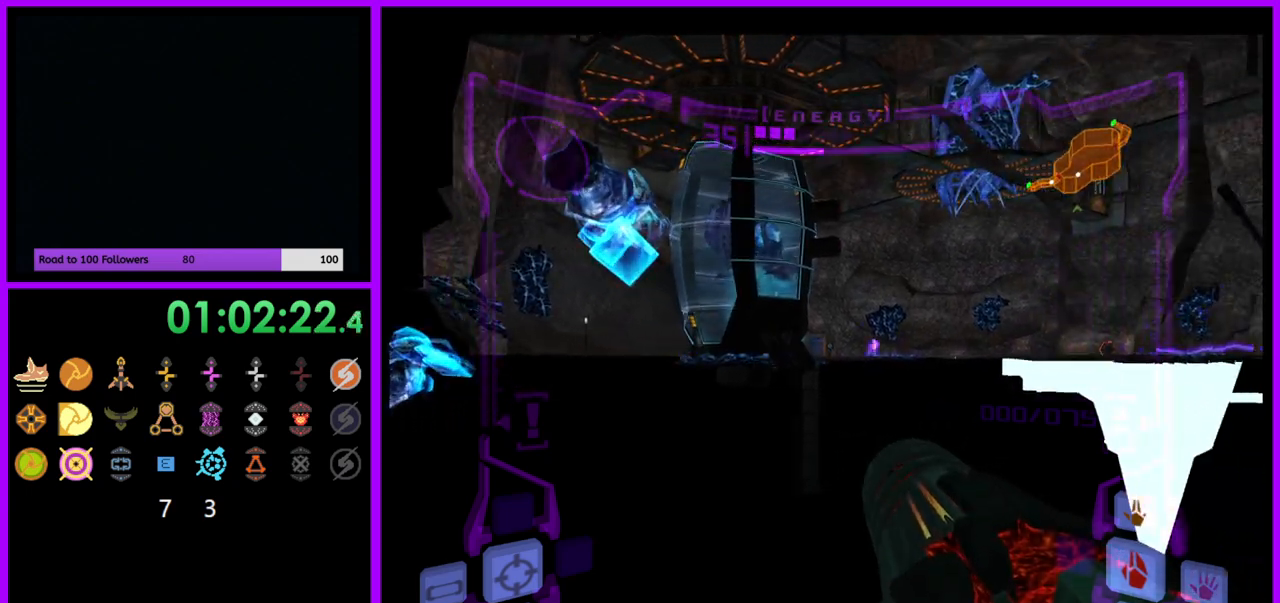
{"buttons": ["L1"], "left_stick": "left", "right_stick": "center", "events": [[100, "L1", "down"], [167, "left_stick", "up-left"], [250, "left_stick", "left"]]}
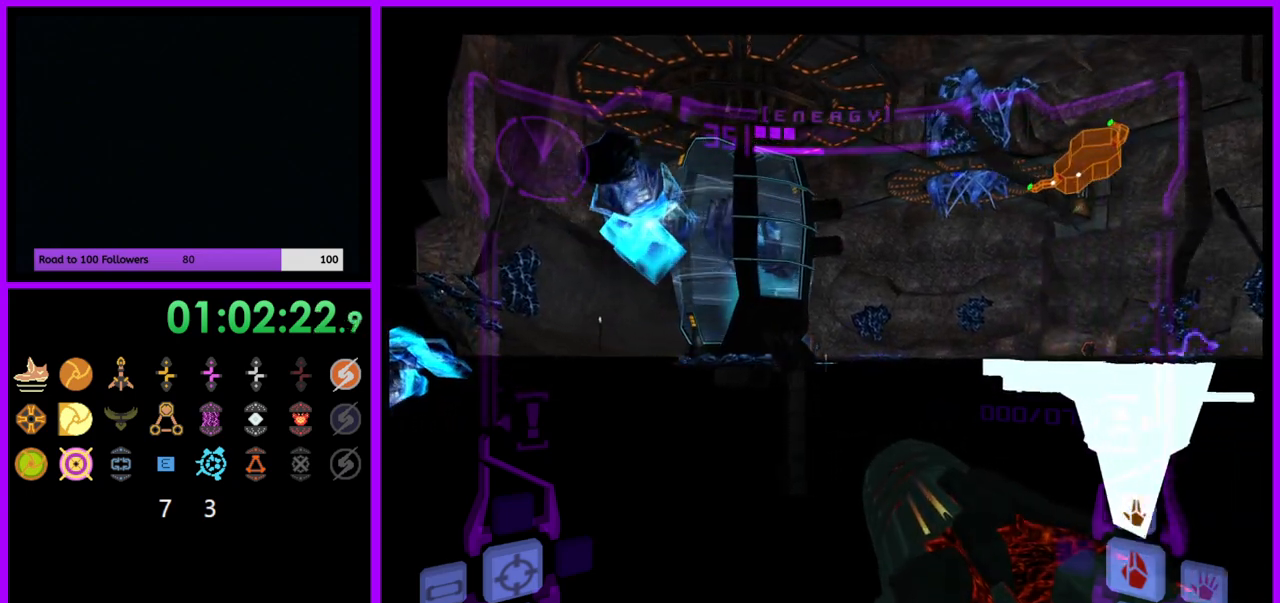
{"buttons": ["L1"], "left_stick": "up", "right_stick": "center", "events": [[350, "left_stick", "up-left"], [500, "left_stick", "up"]]}
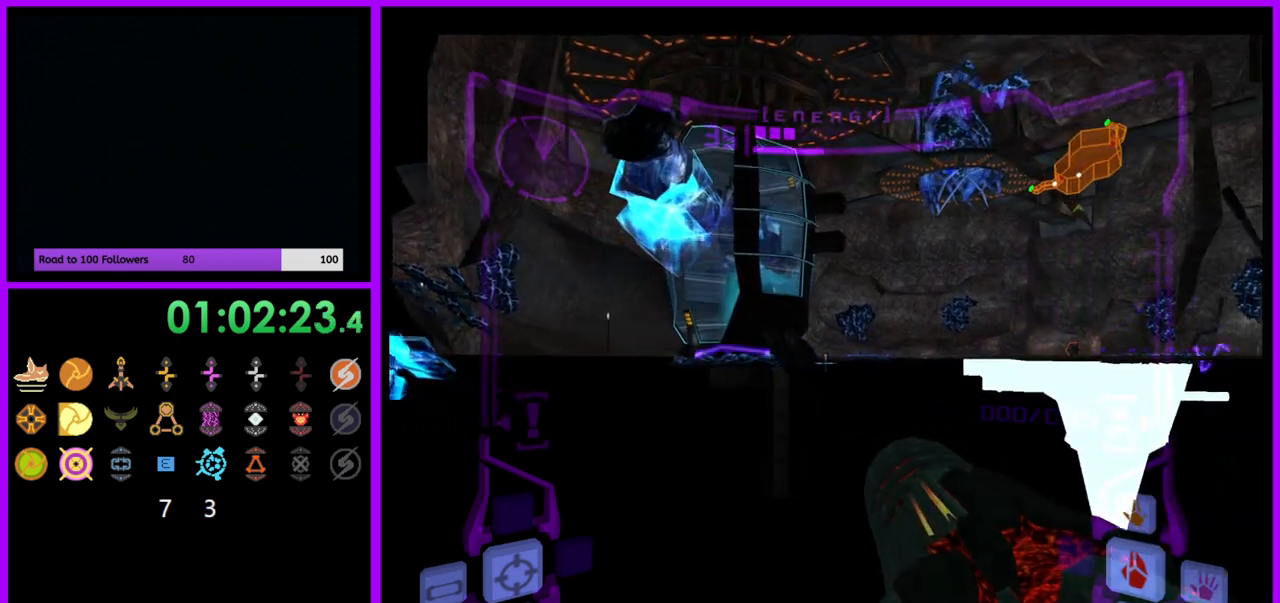
{"buttons": ["L1"], "left_stick": "up", "right_stick": "center", "events": []}
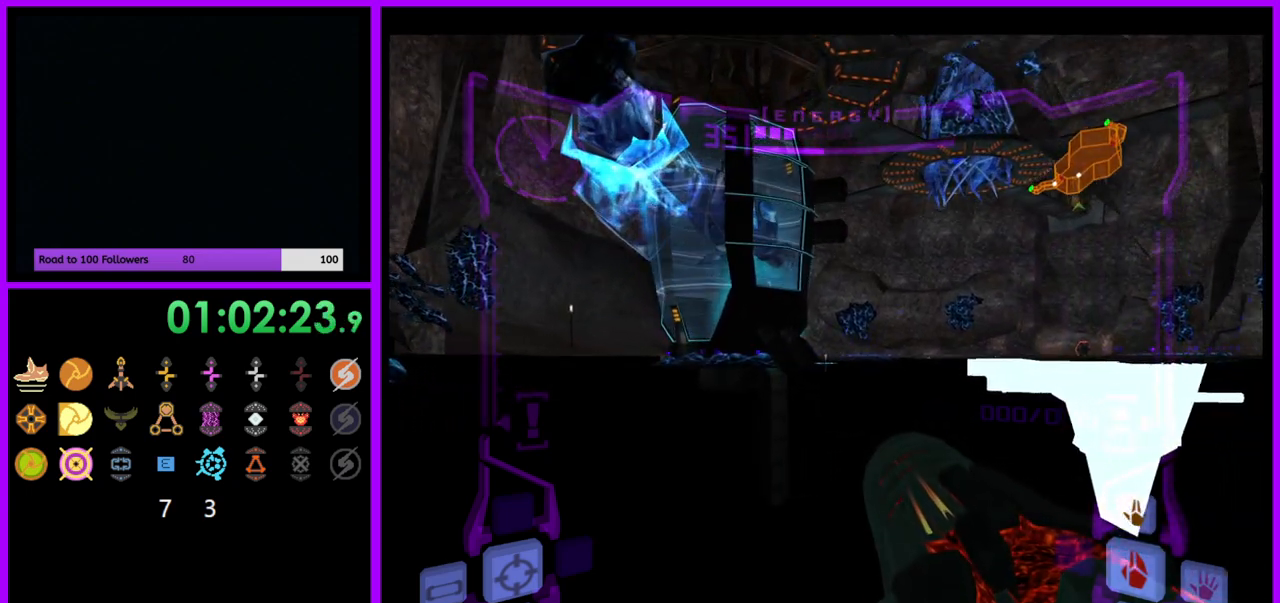
{"buttons": ["L1"], "left_stick": "up", "right_stick": "center", "events": [[33, "left_stick", "center"], [300, "left_stick", "up"]]}
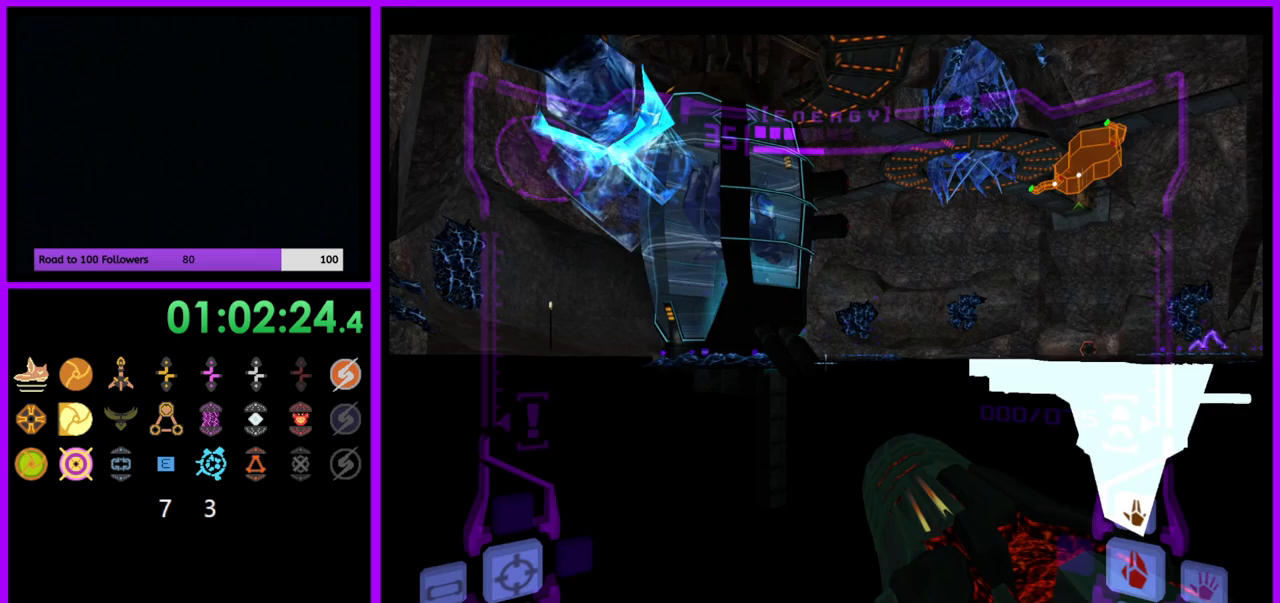
{"buttons": ["L1"], "left_stick": "left", "right_stick": "center", "events": [[167, "left_stick", "left"]]}
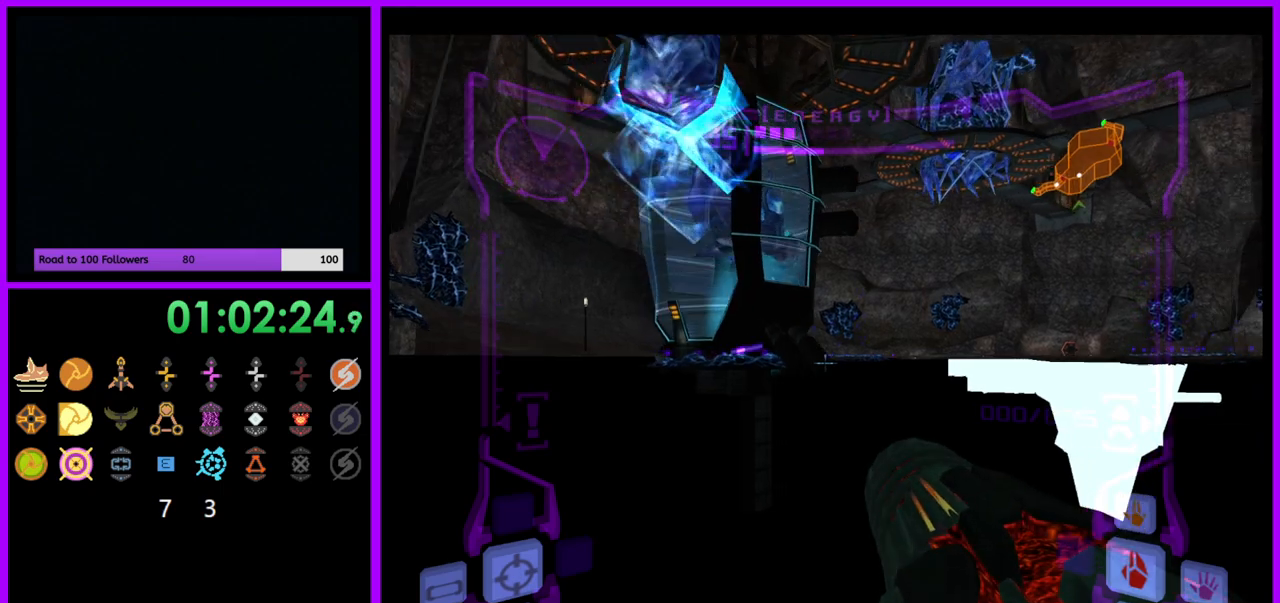
{"buttons": ["L1"], "left_stick": "right", "right_stick": "center", "events": [[83, "left_stick", "up"], [133, "left_stick", "up-right"], [233, "left_stick", "right"]]}
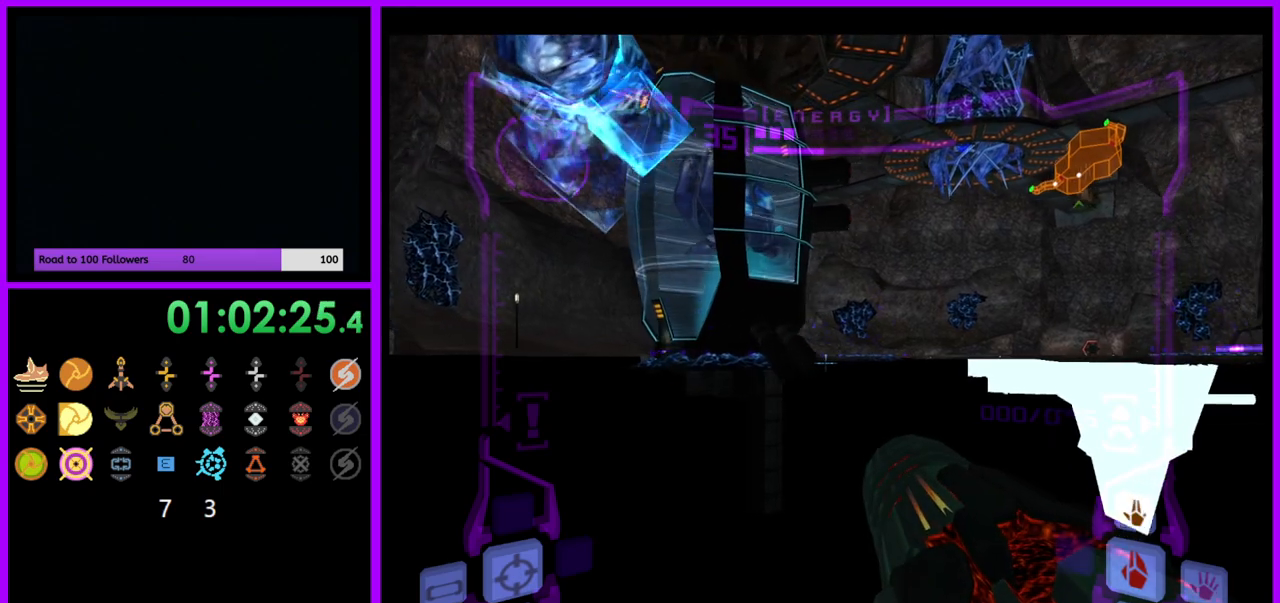
{"buttons": ["L1"], "left_stick": "right", "right_stick": "center", "events": []}
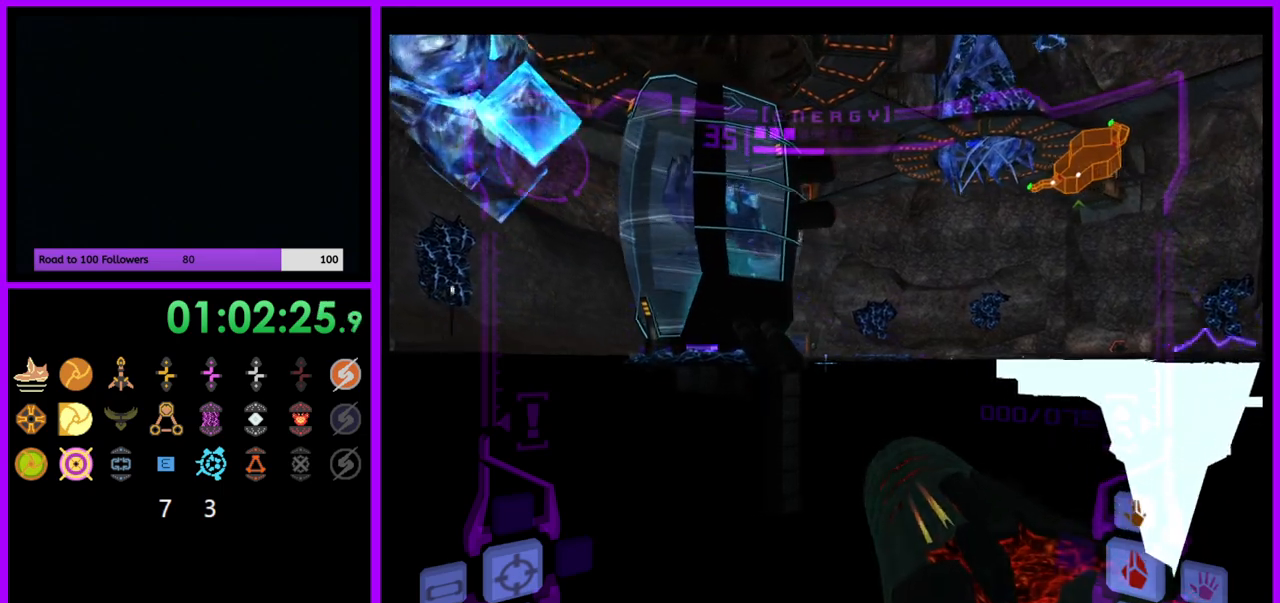
{"buttons": ["L1"], "left_stick": "left", "right_stick": "center", "events": [[100, "left_stick", "center"], [433, "left_stick", "left"]]}
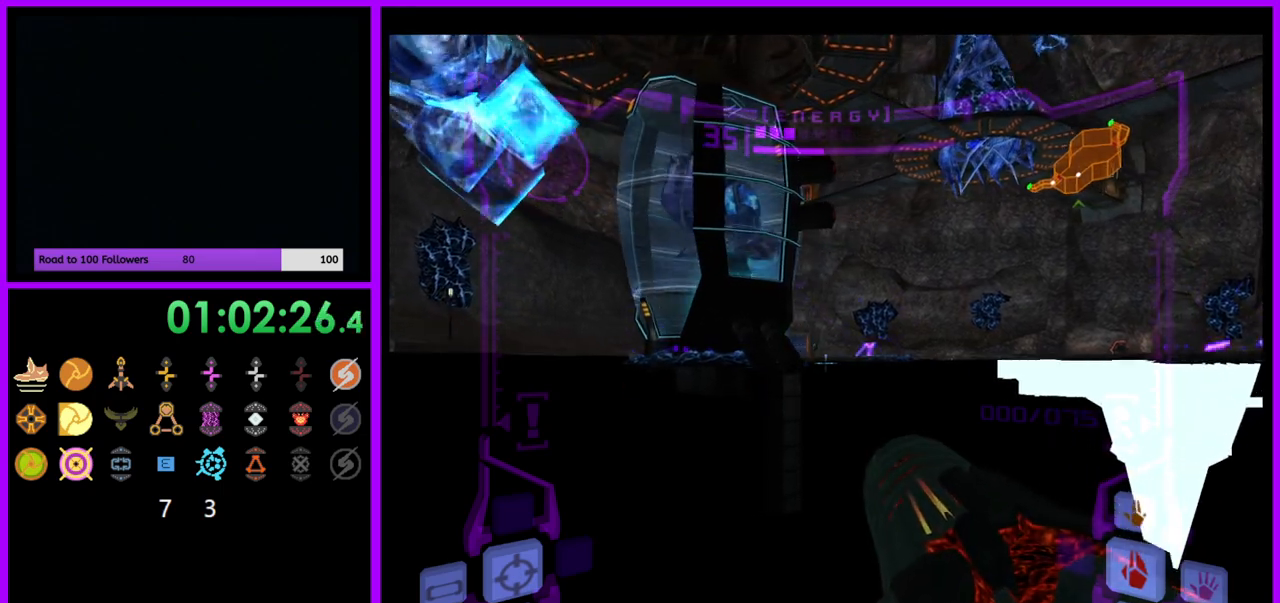
{"buttons": ["L1"], "left_stick": "center", "right_stick": "center", "events": [[183, "left_stick", "center"], [317, "B", "down"], [417, "B", "up"]]}
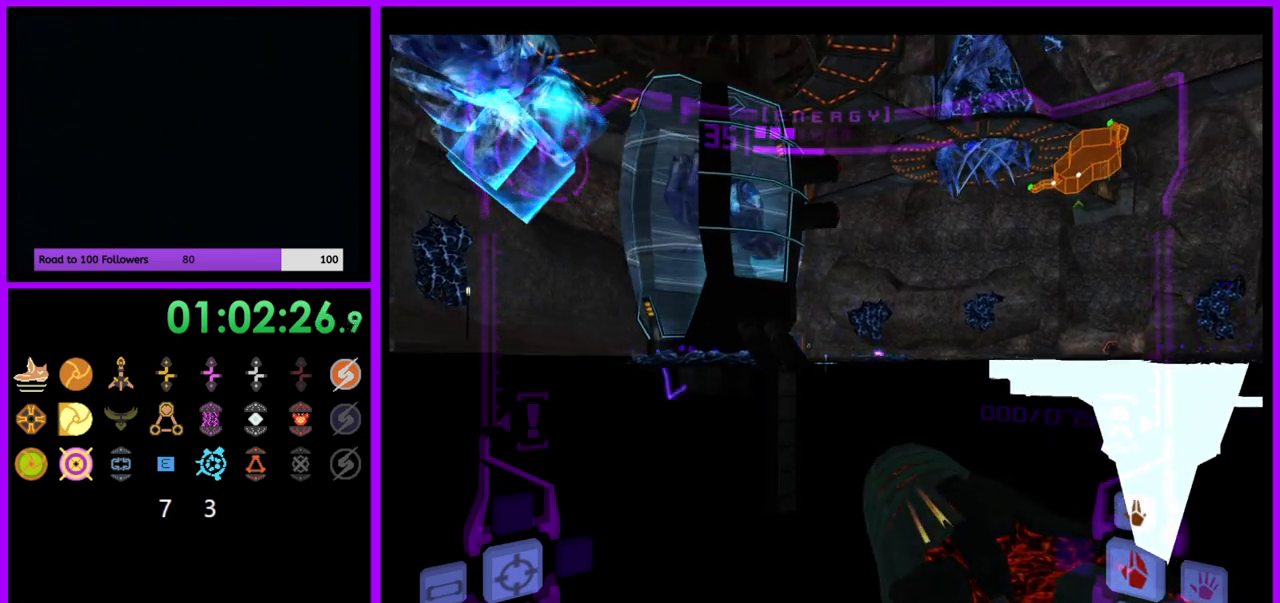
{"buttons": [], "left_stick": "center", "right_stick": "center", "events": [[150, "L1", "up"], [250, "left_stick", "left"], [367, "left_stick", "center"]]}
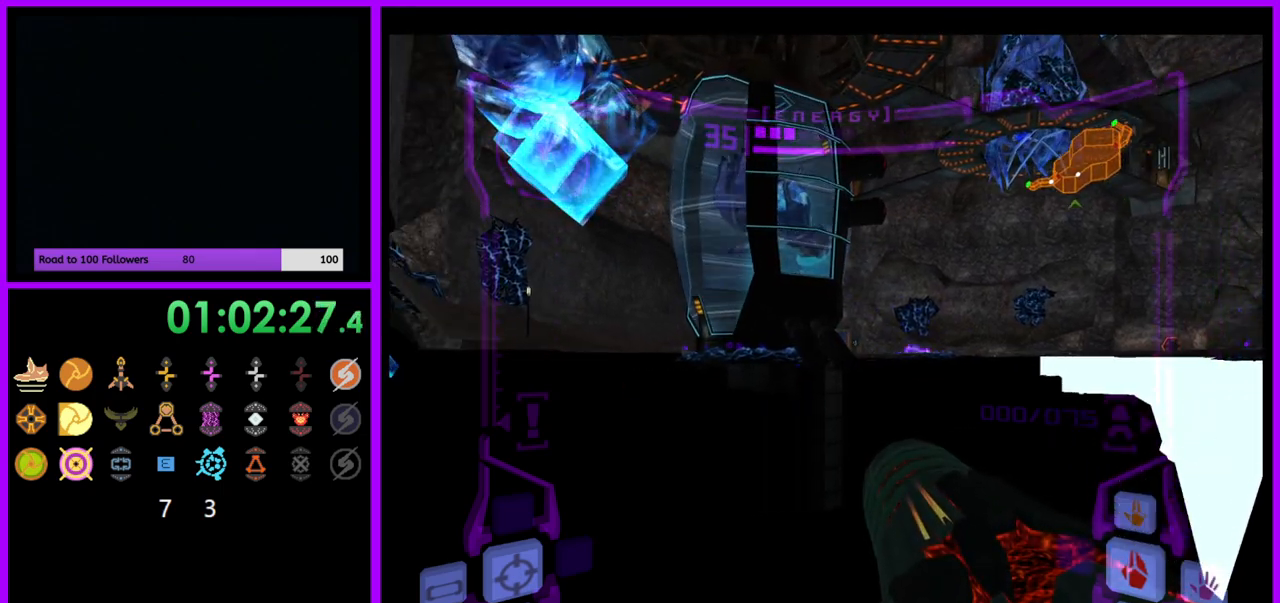
{"buttons": ["L1"], "left_stick": "center", "right_stick": "center", "events": [[67, "L1", "down"], [283, "B", "down"], [383, "B", "up"]]}
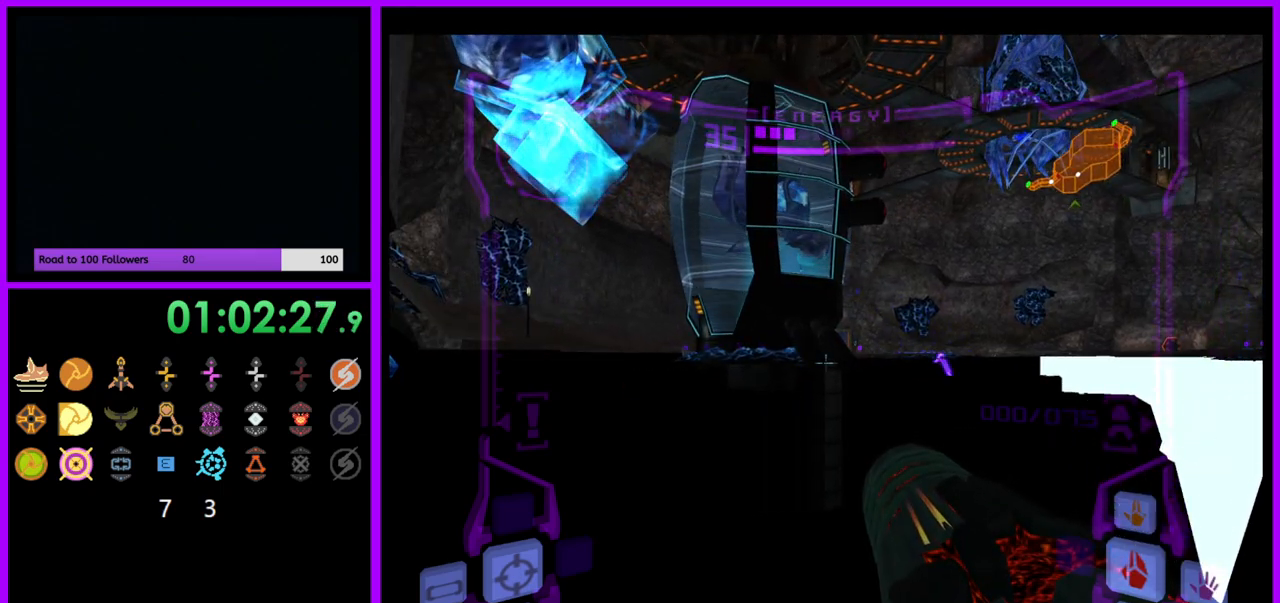
{"buttons": ["L1"], "left_stick": "center", "right_stick": "center", "events": [[83, "B", "down"], [183, "B", "up"], [283, "B", "down"], [367, "B", "up"]]}
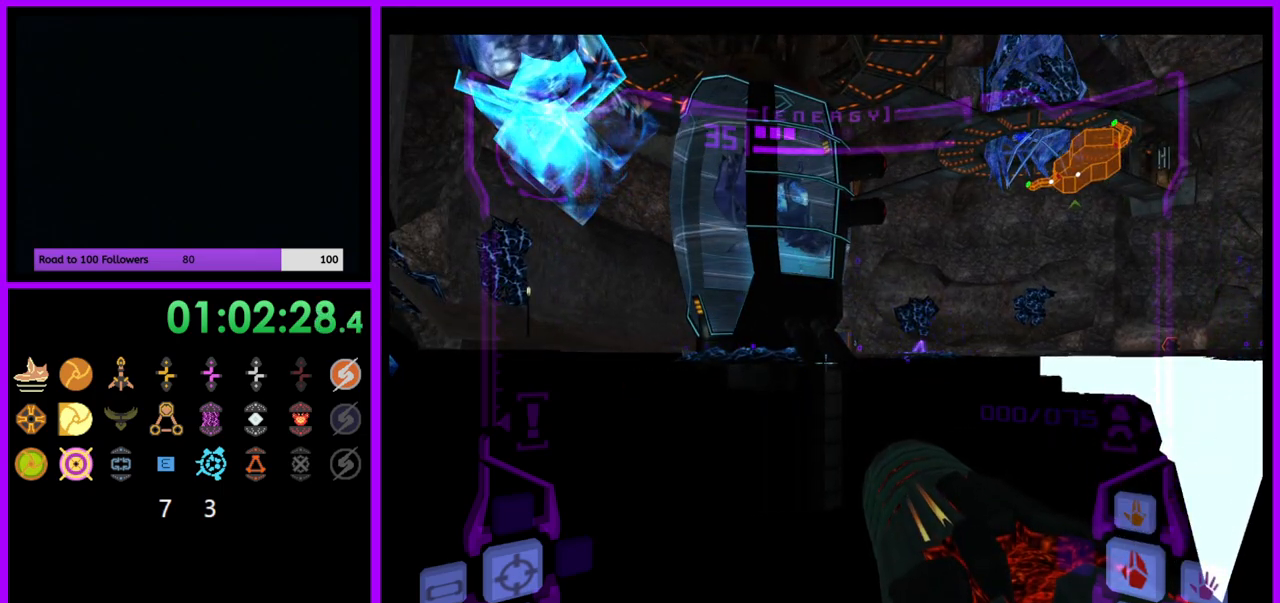
{"buttons": [], "left_stick": "center", "right_stick": "center", "events": [[417, "L1", "up"]]}